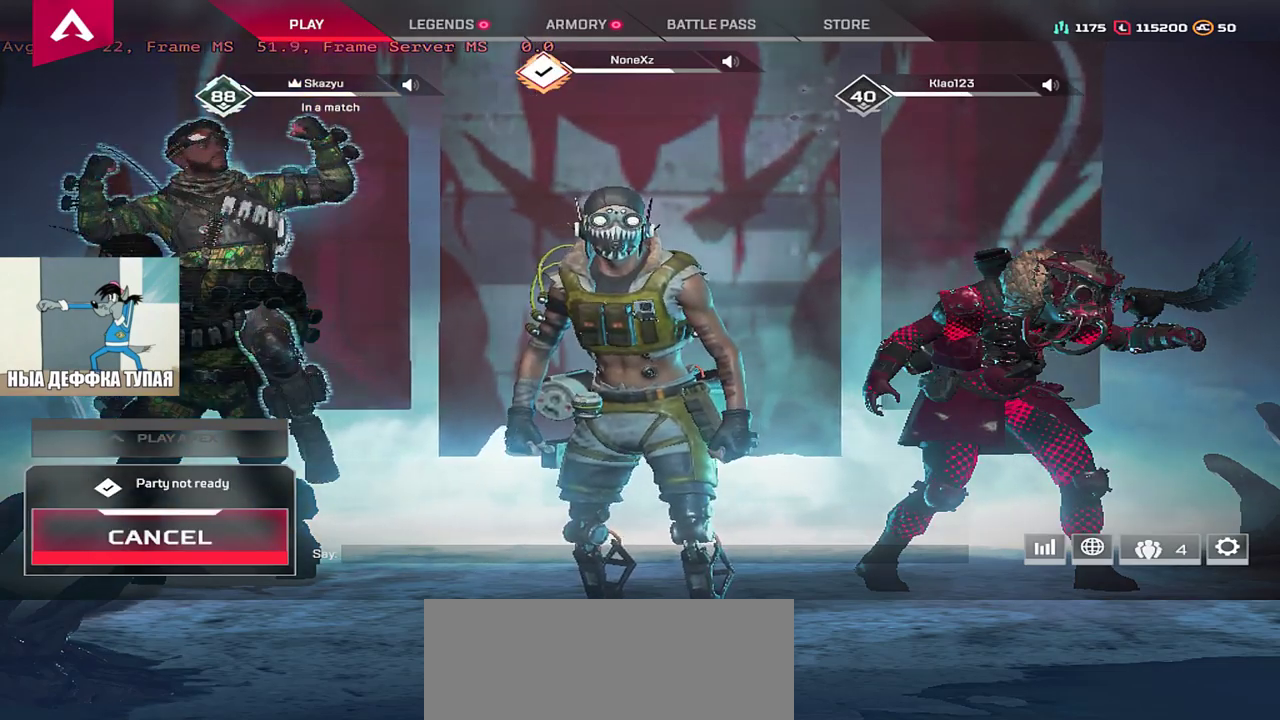
Gameplay with keyboard and mouse; each line is a JSON object with the keys and mouse buttons held at the frame after it. "events" lists presses ("down") and releases ("up") of "1", "2", "3", "4", "5", "a", "alt", "b", "c", "ctrl", "d", "e", "f", "g", "q", "r", "s", "shift", "space", "t", "tab", "v", "w", "x", "z", "mouse_left", "mouse_wheel", "mouse_right", "mouse_mb4" and "mouse_mb5" between this image and that frame as [ms after this image, input, new state], when the widget could be followed in between. "mouse_left", "mouse_wheel", "mouse_right", "mouse_mb4", "mouse_mb5" = the "left", "wheel", "right", "mb4", "mb5" buttons of the "mouse" list. No other keys are recorded. "wheel" means that the mouse wheel is clicked or scrolled. Mouse movement is not recorded.
{"keys": [], "mouse": ["left"], "events": [[467, "mouse_left", "down"]]}
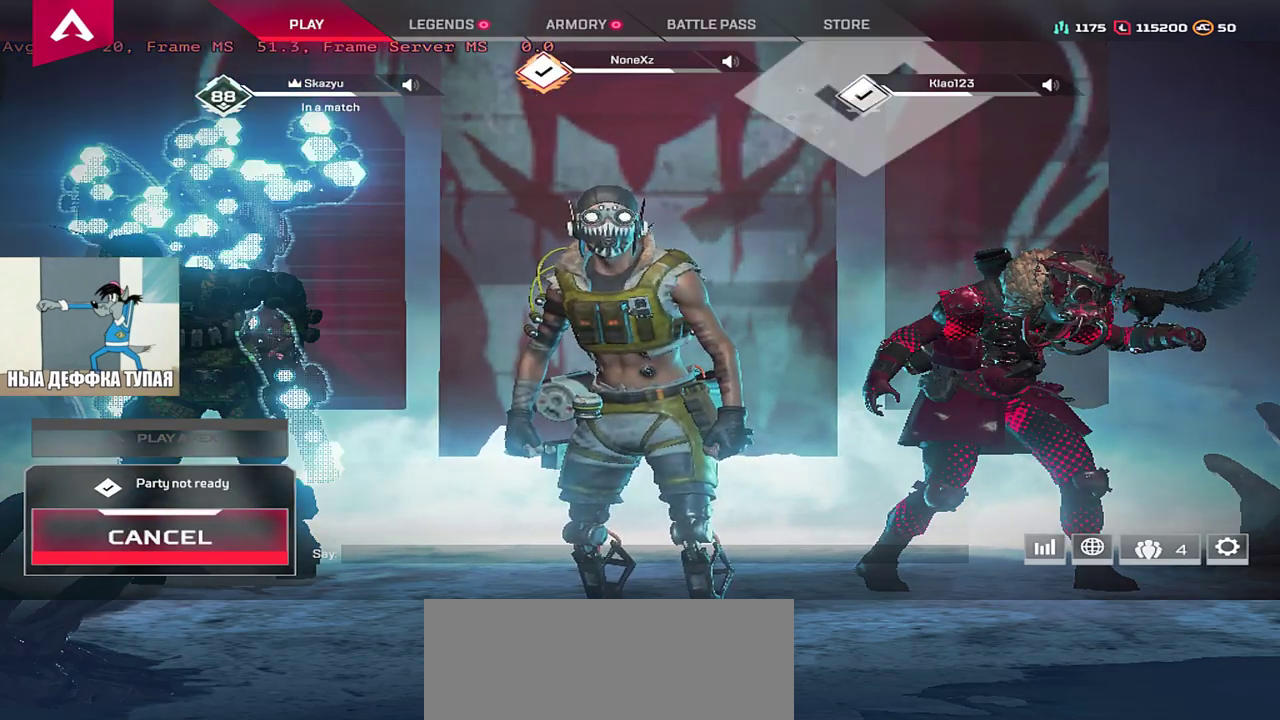
{"keys": [], "mouse": [], "events": [[33, "mouse_left", "up"]]}
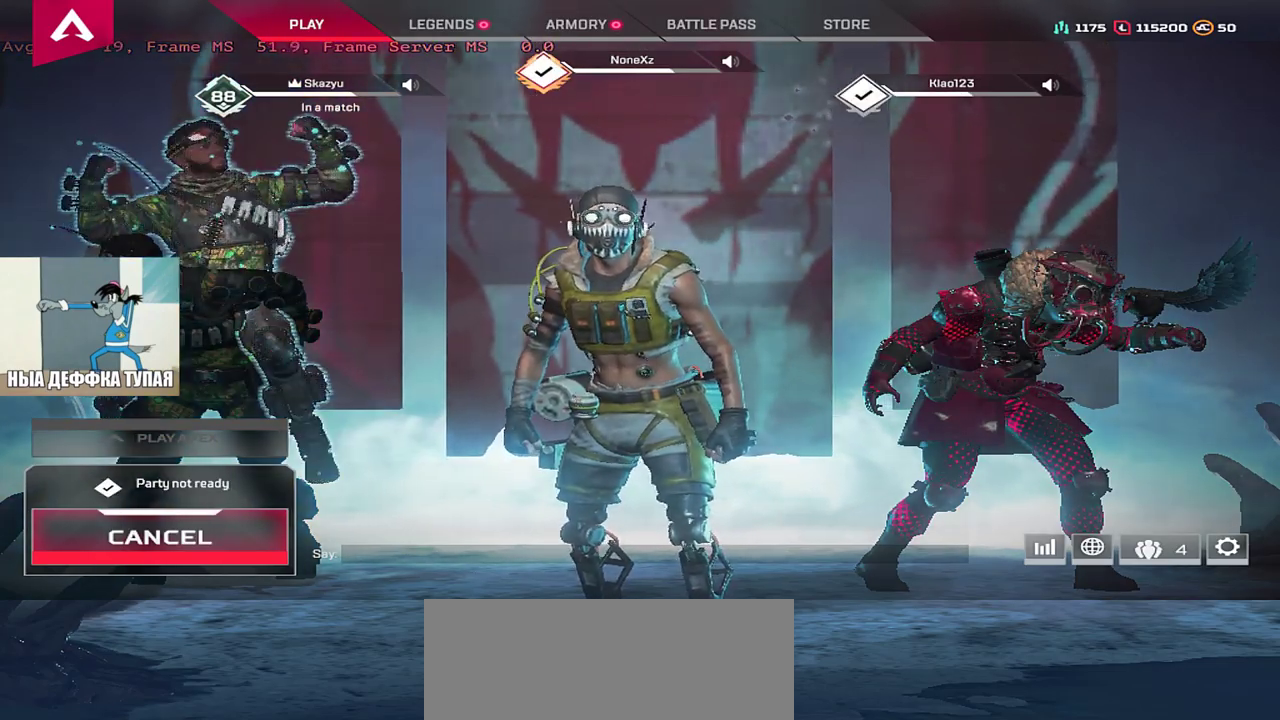
{"keys": [], "mouse": [], "events": [[133, "mouse_left", "down"], [183, "mouse_left", "up"]]}
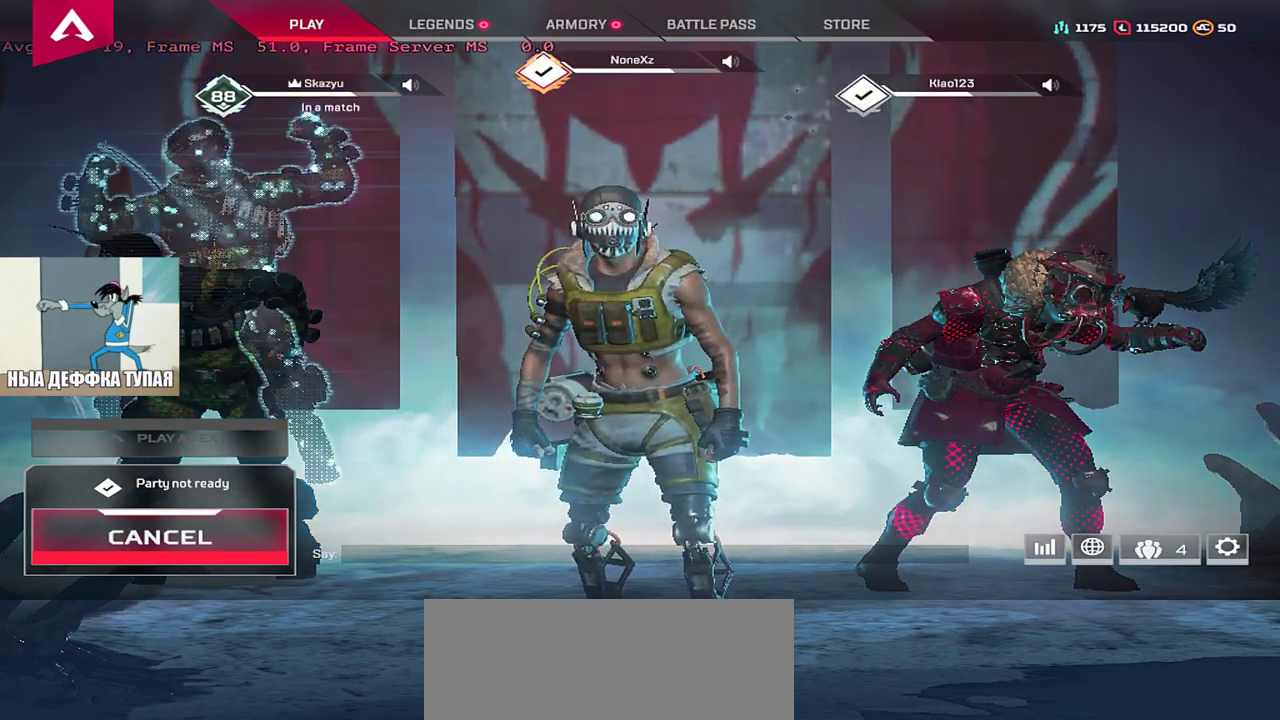
{"keys": [], "mouse": [], "events": []}
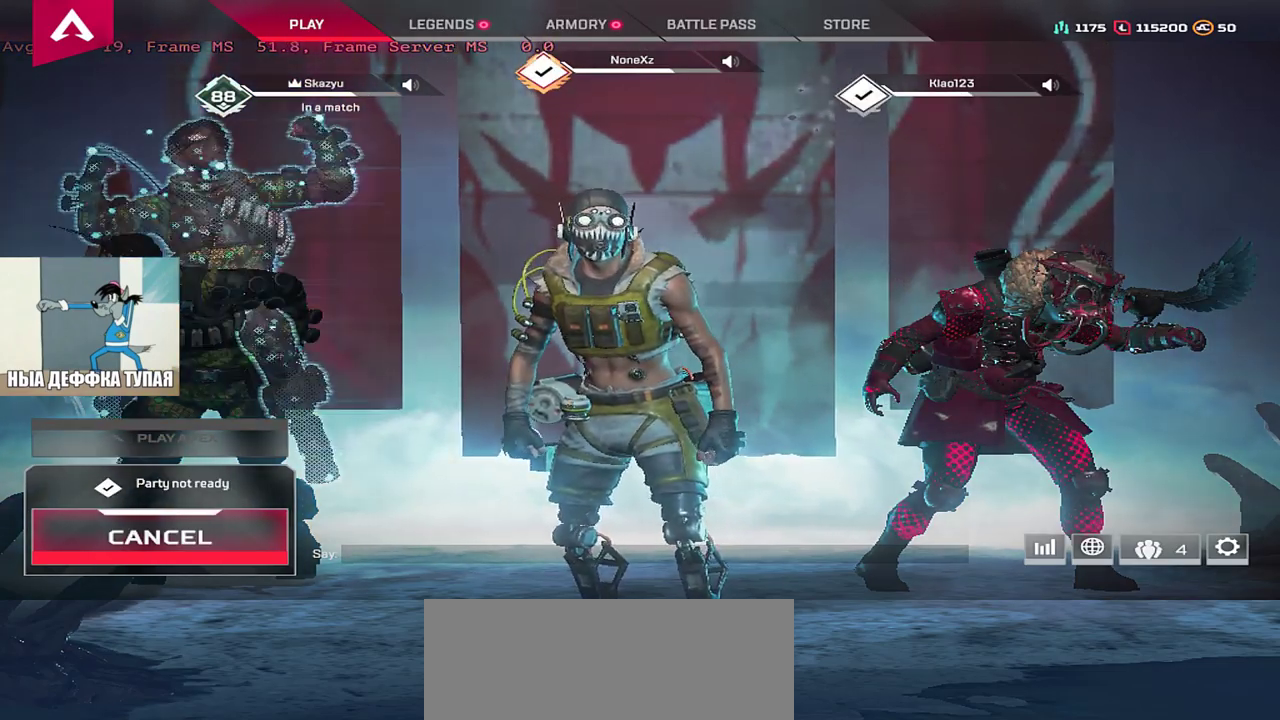
{"keys": [], "mouse": [], "events": []}
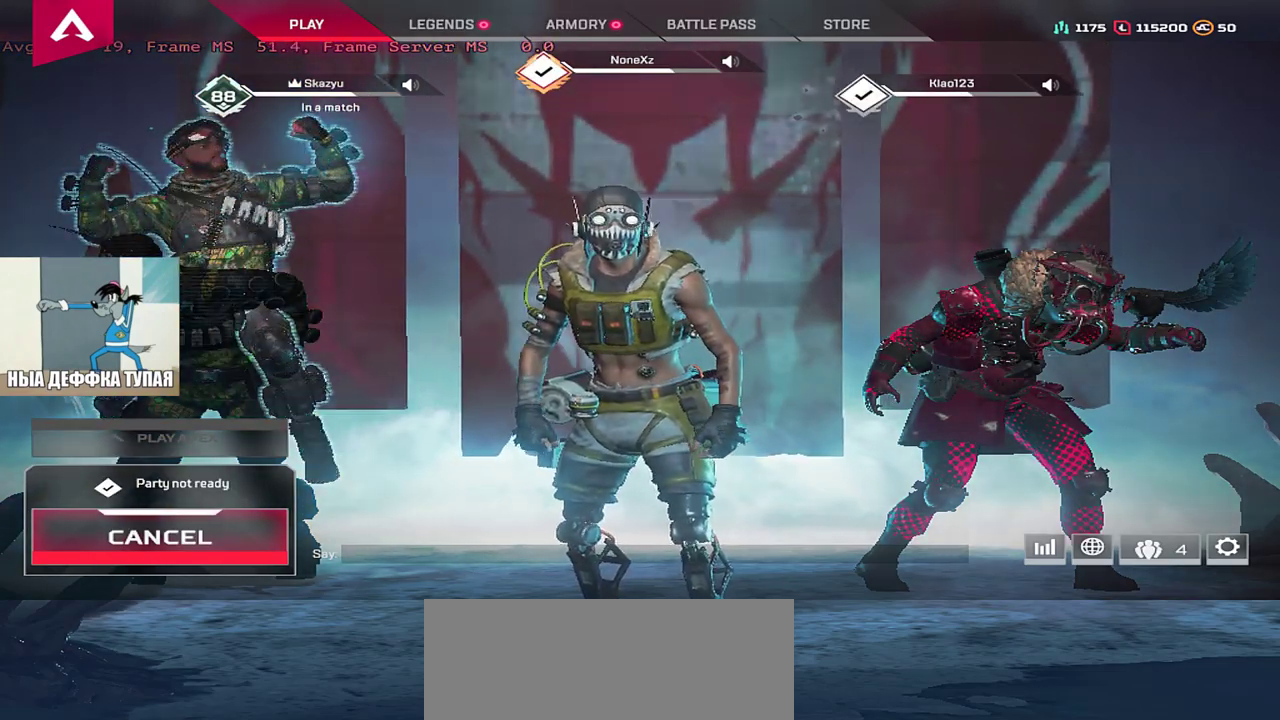
{"keys": [], "mouse": [], "events": []}
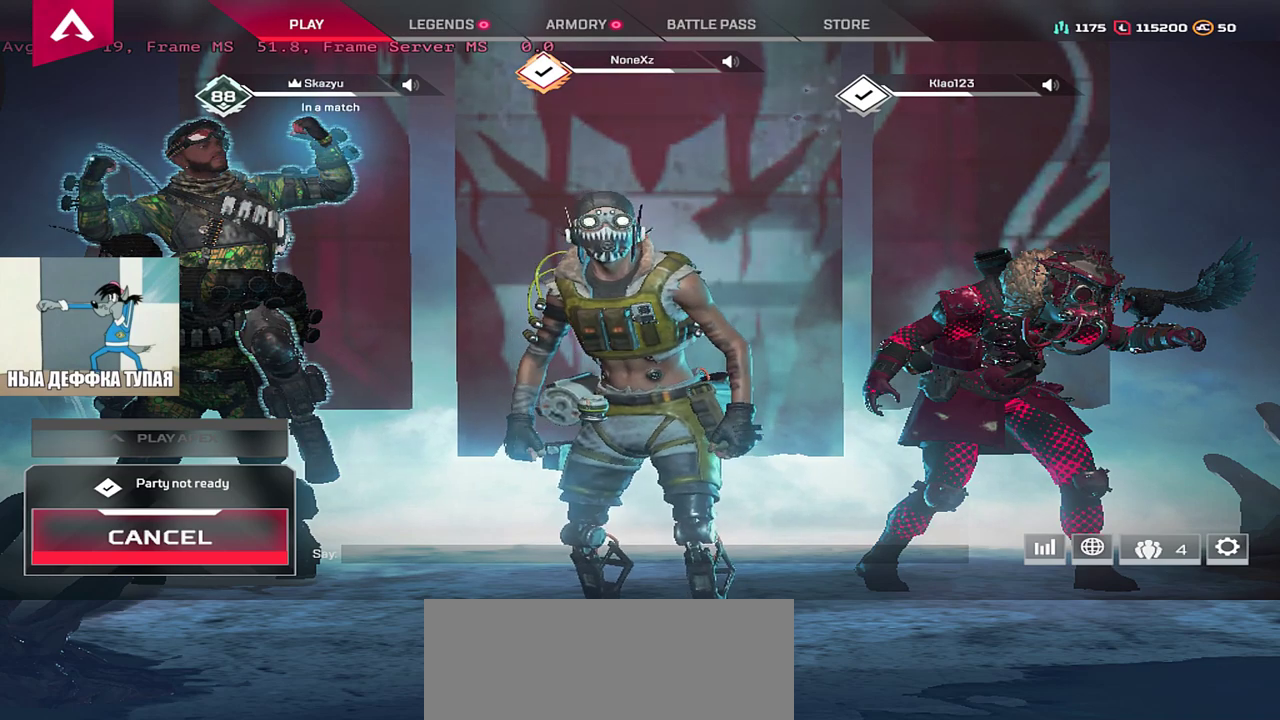
{"keys": [], "mouse": [], "events": []}
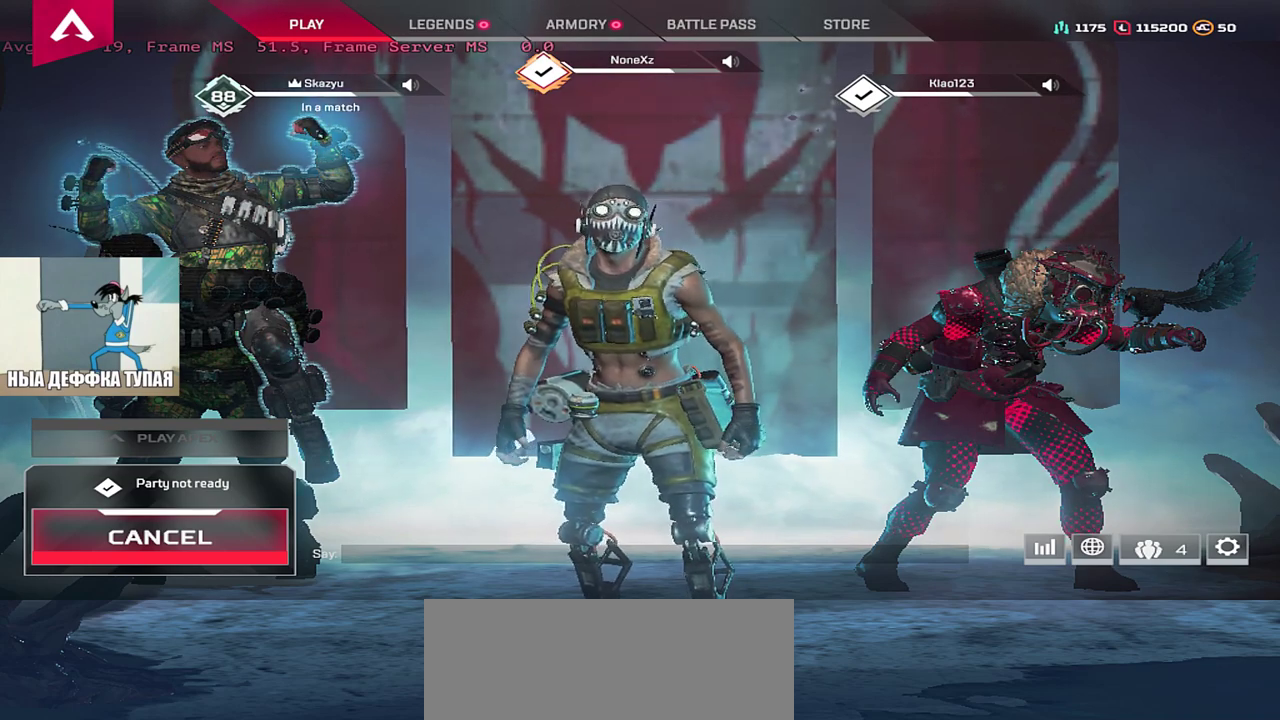
{"keys": [], "mouse": [], "events": []}
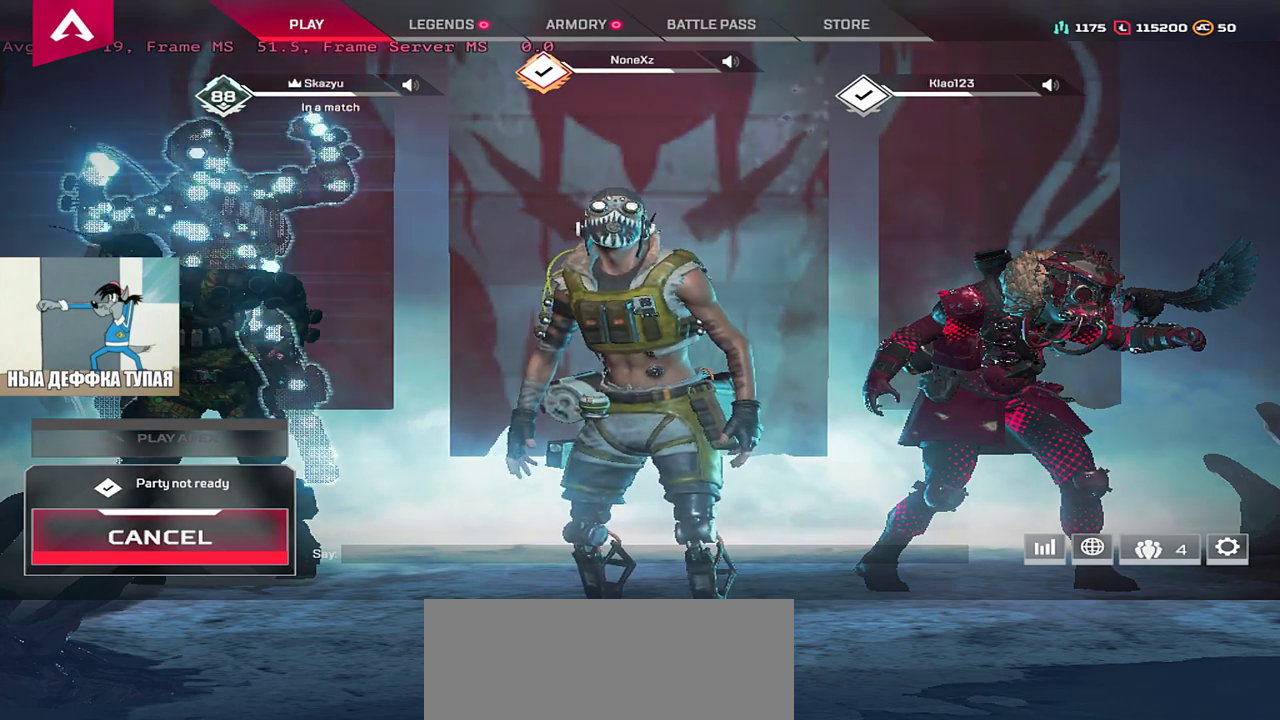
{"keys": [], "mouse": [], "events": []}
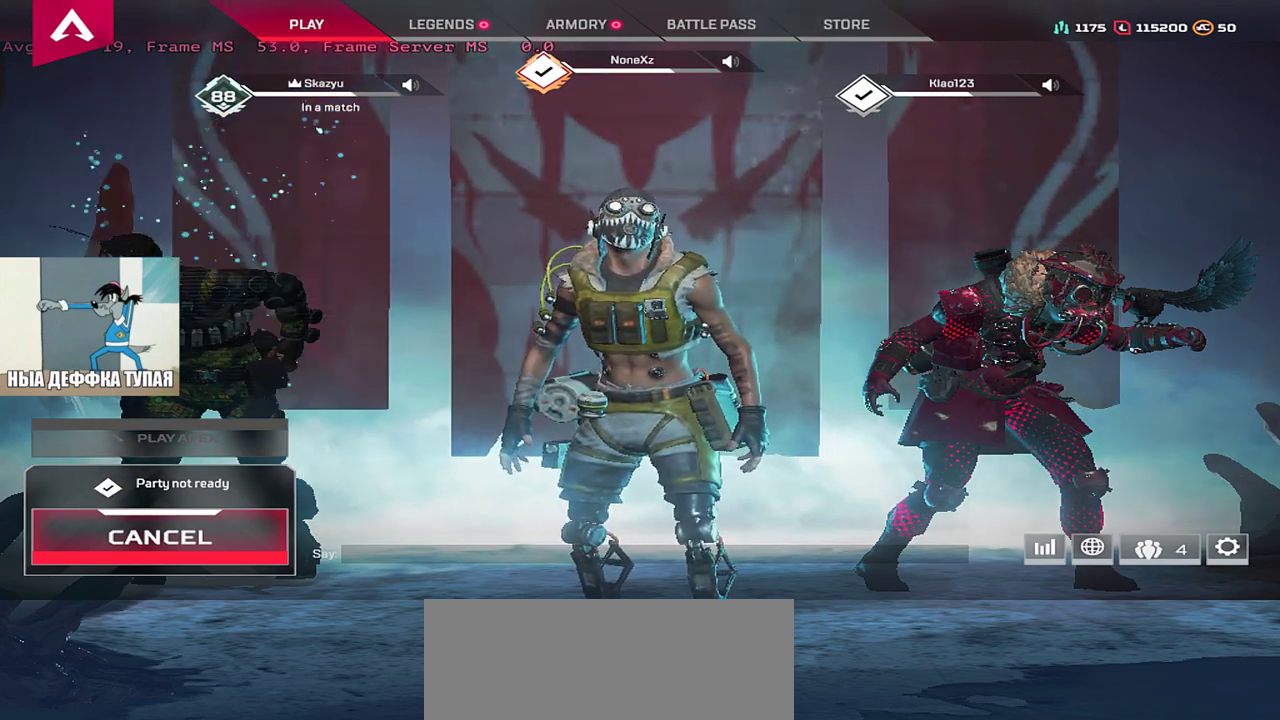
{"keys": [], "mouse": [], "events": [[350, "mouse_left", "down"], [400, "mouse_left", "up"]]}
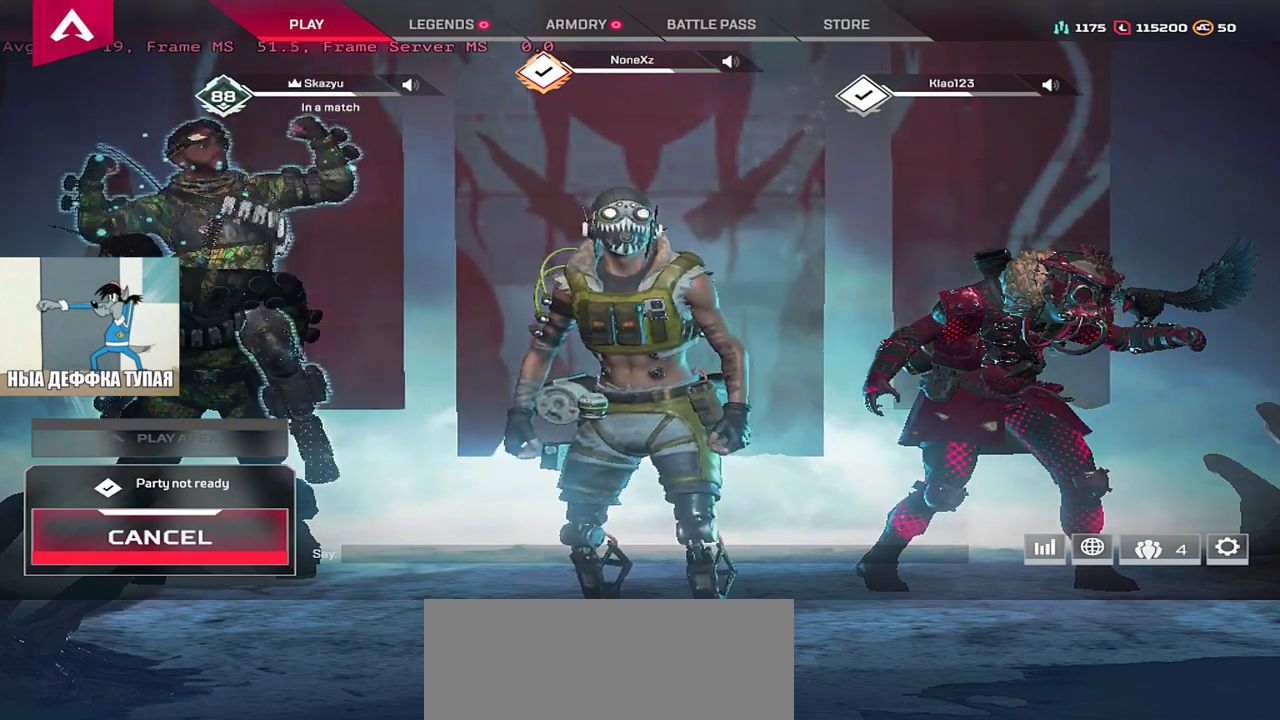
{"keys": [], "mouse": [], "events": []}
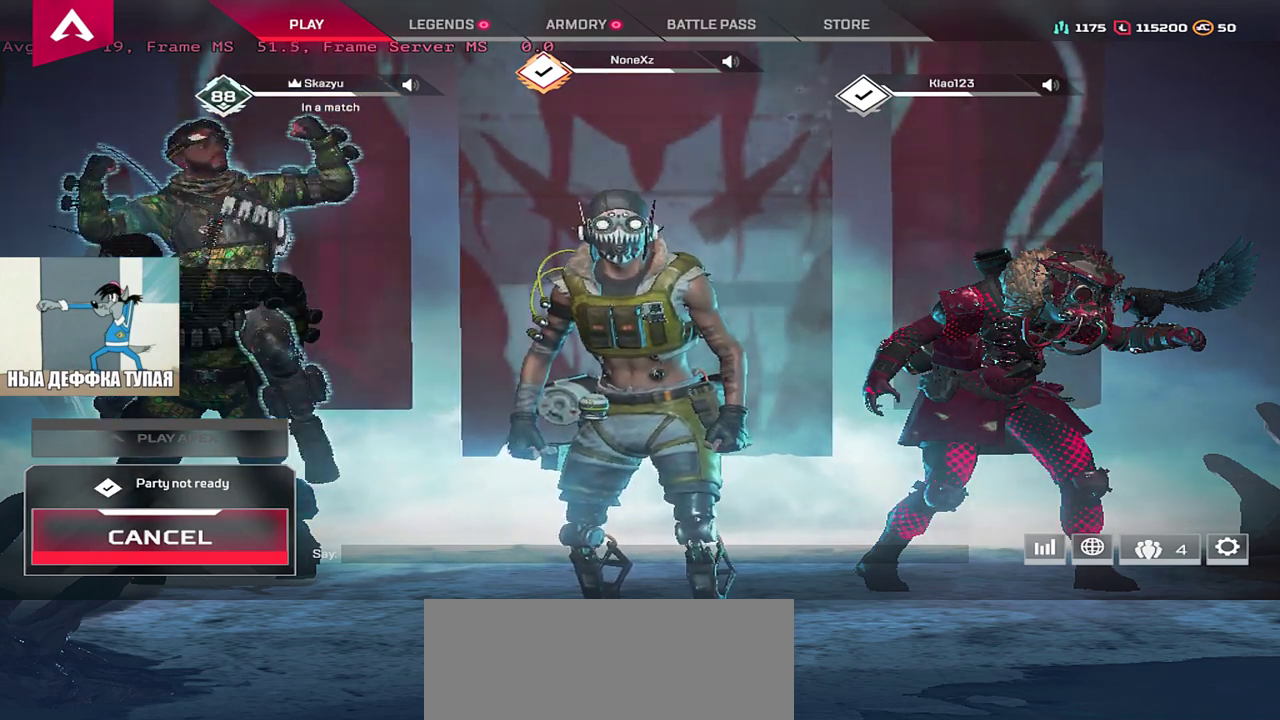
{"keys": [], "mouse": [], "events": []}
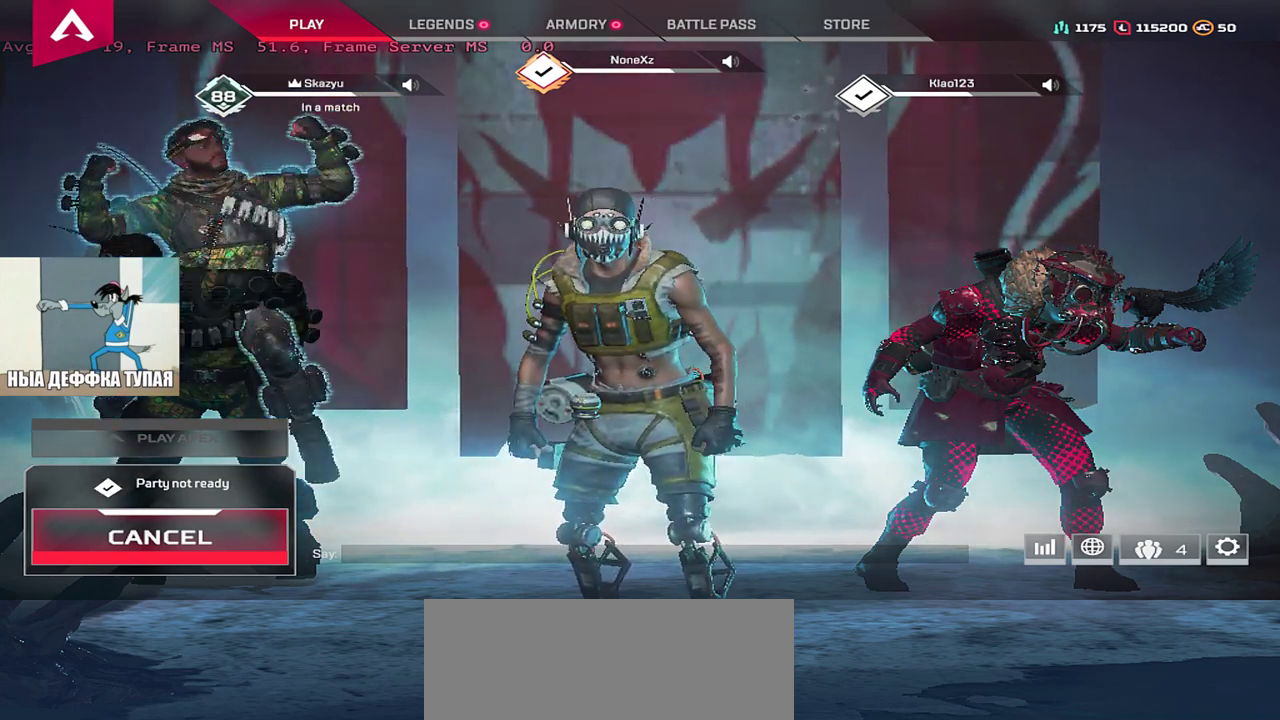
{"keys": [], "mouse": [], "events": []}
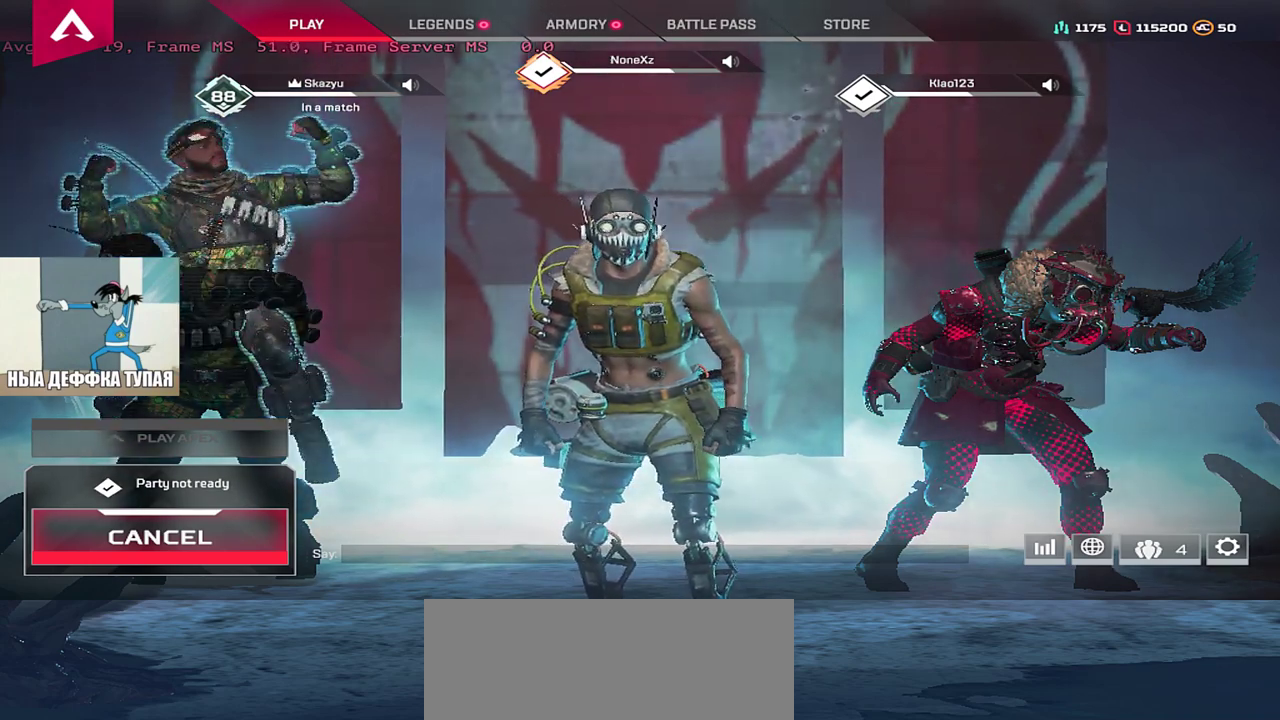
{"keys": [], "mouse": [], "events": [[200, "mouse_left", "down"], [233, "mouse_left", "up"], [317, "mouse_left", "down"], [367, "mouse_left", "up"]]}
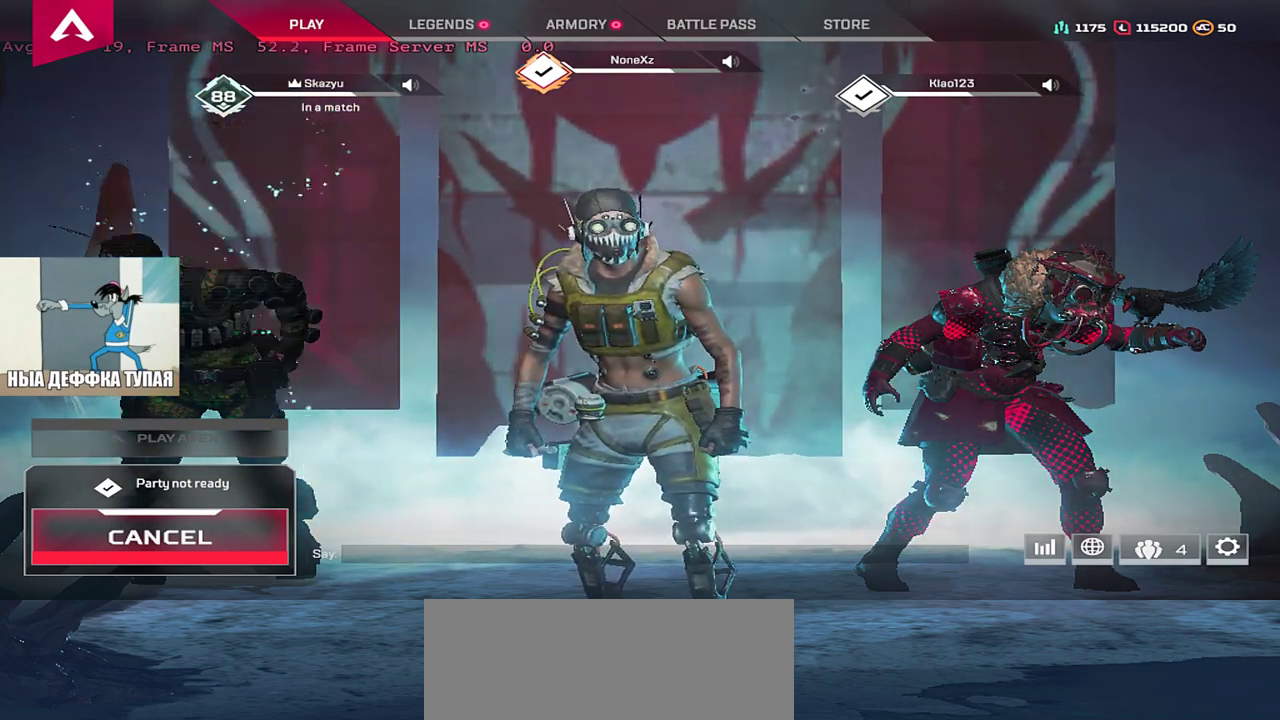
{"keys": [], "mouse": [], "events": []}
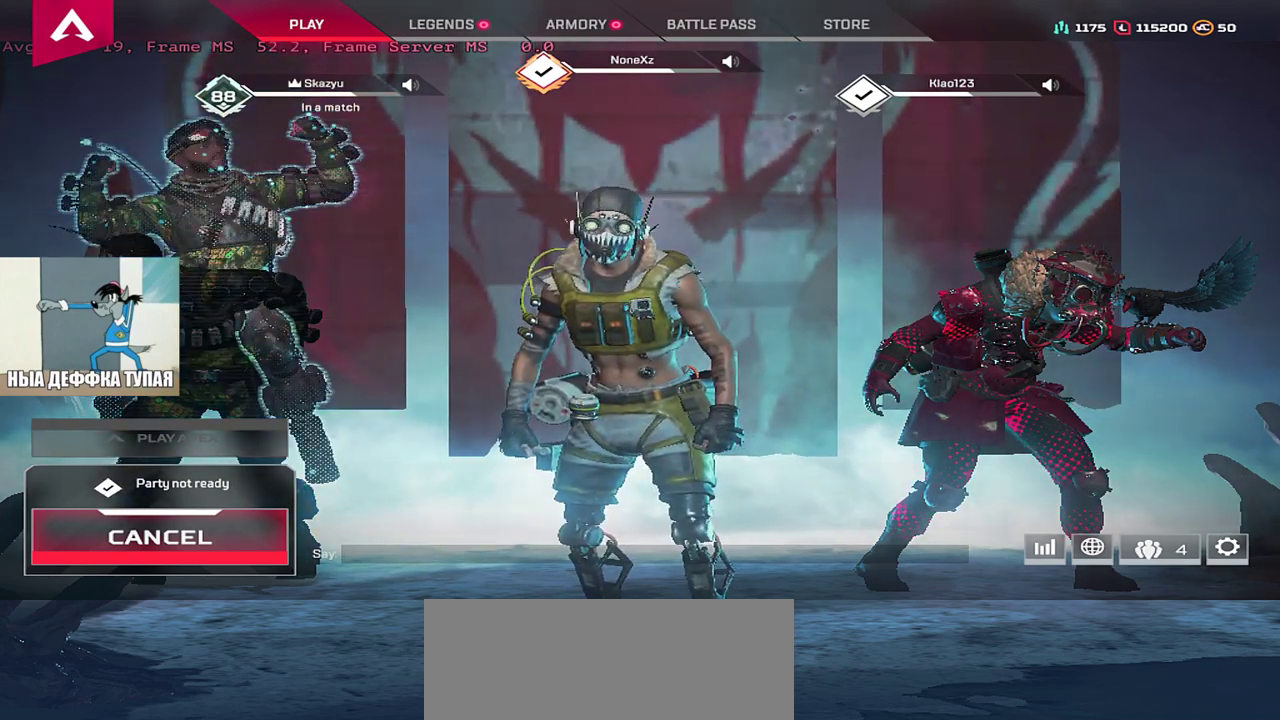
{"keys": [], "mouse": [], "events": [[150, "mouse_left", "down"], [200, "mouse_left", "up"]]}
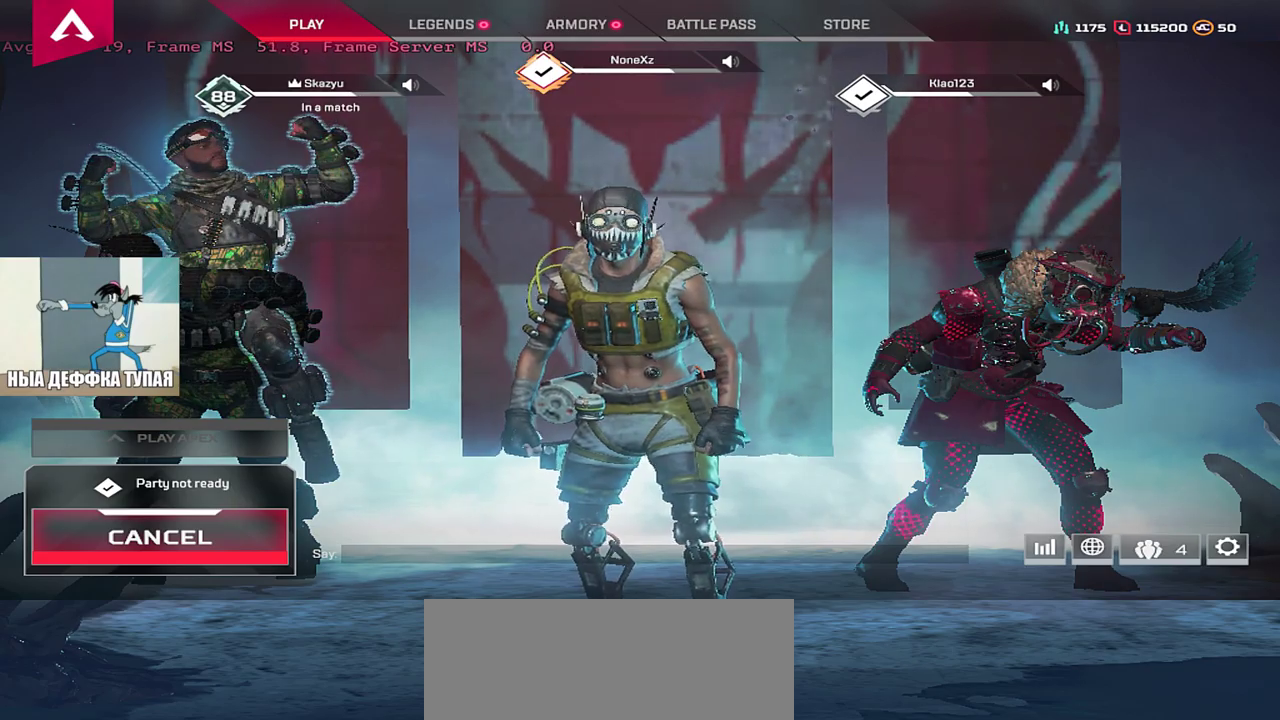
{"keys": [], "mouse": [], "events": [[133, "mouse_left", "down"], [250, "mouse_left", "up"]]}